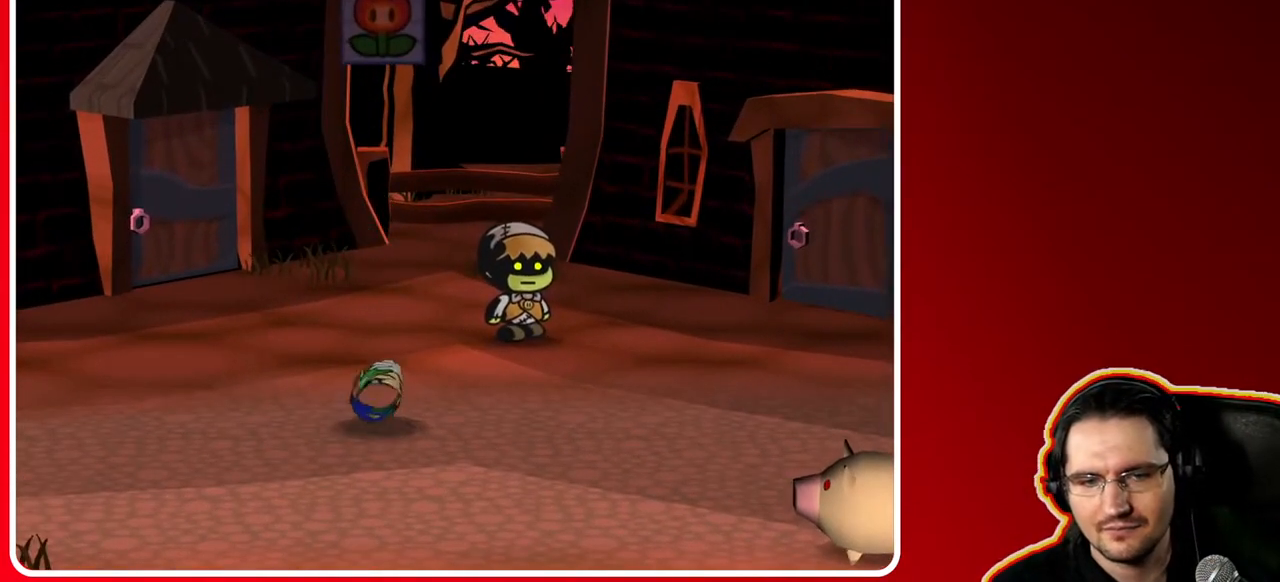
Gameplay with a controller (Nintendo layout); each line is a JSON object with the inputs held at the frame after it. "events" lists button and stick changes between this image and that frame as [ms after this image, input, new state], when the widget could be followed in between. Not read: L3 R3.
{"buttons": [], "left_stick": "right", "right_stick": "center", "events": []}
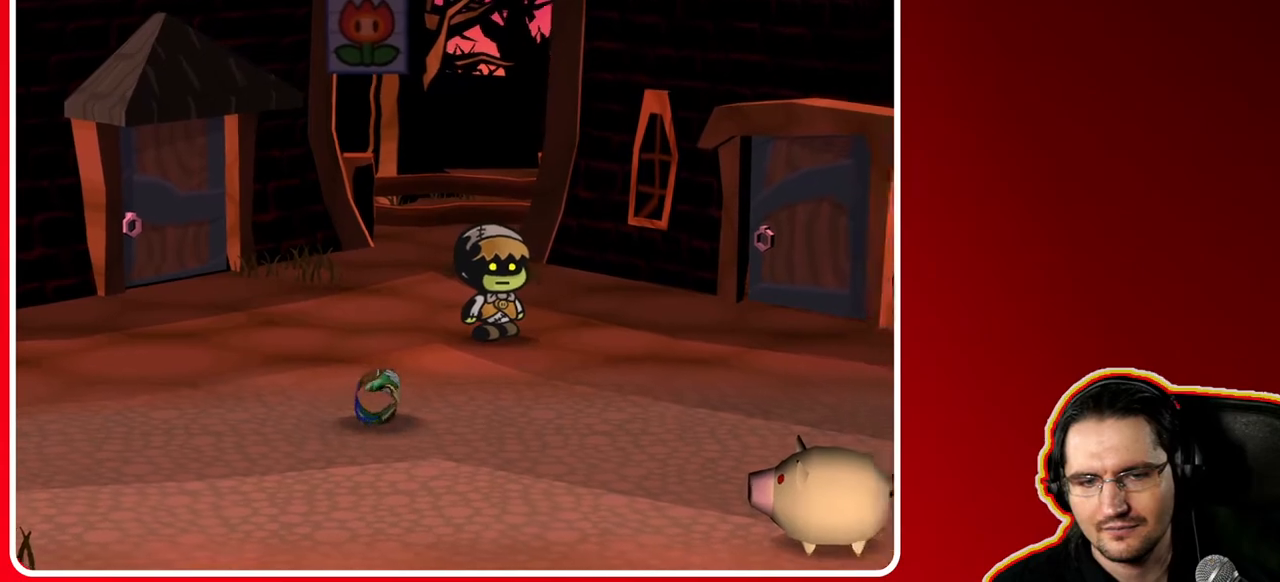
{"buttons": [], "left_stick": "right", "right_stick": "center", "events": []}
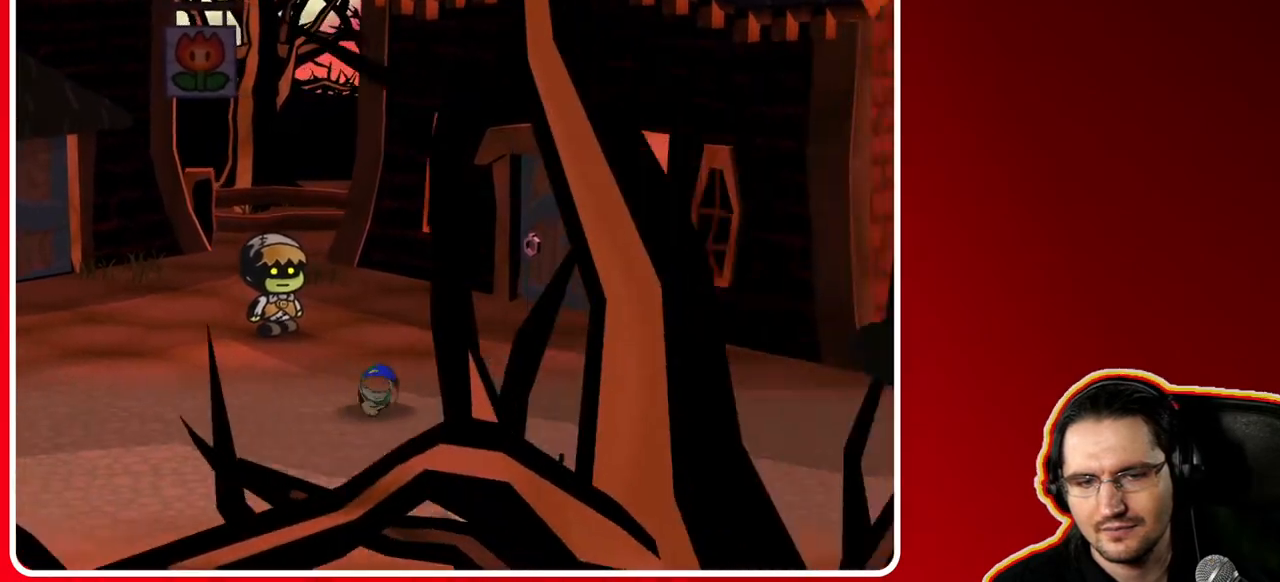
{"buttons": [], "left_stick": "right", "right_stick": "center", "events": []}
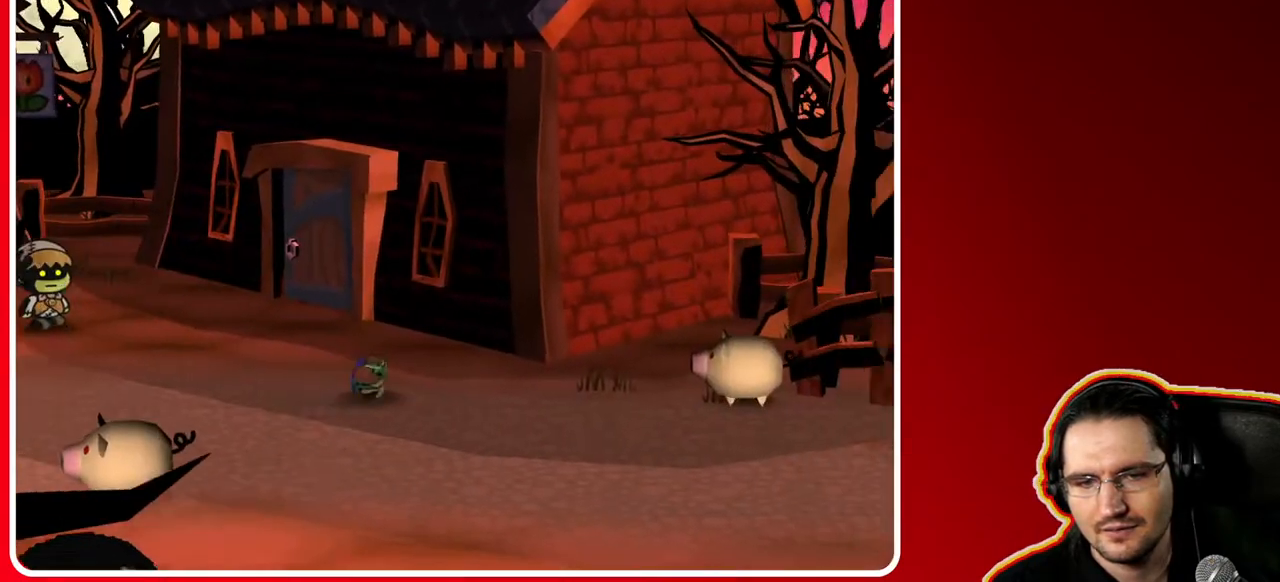
{"buttons": [], "left_stick": "down-right", "right_stick": "center", "events": [[333, "left_stick", "down-right"]]}
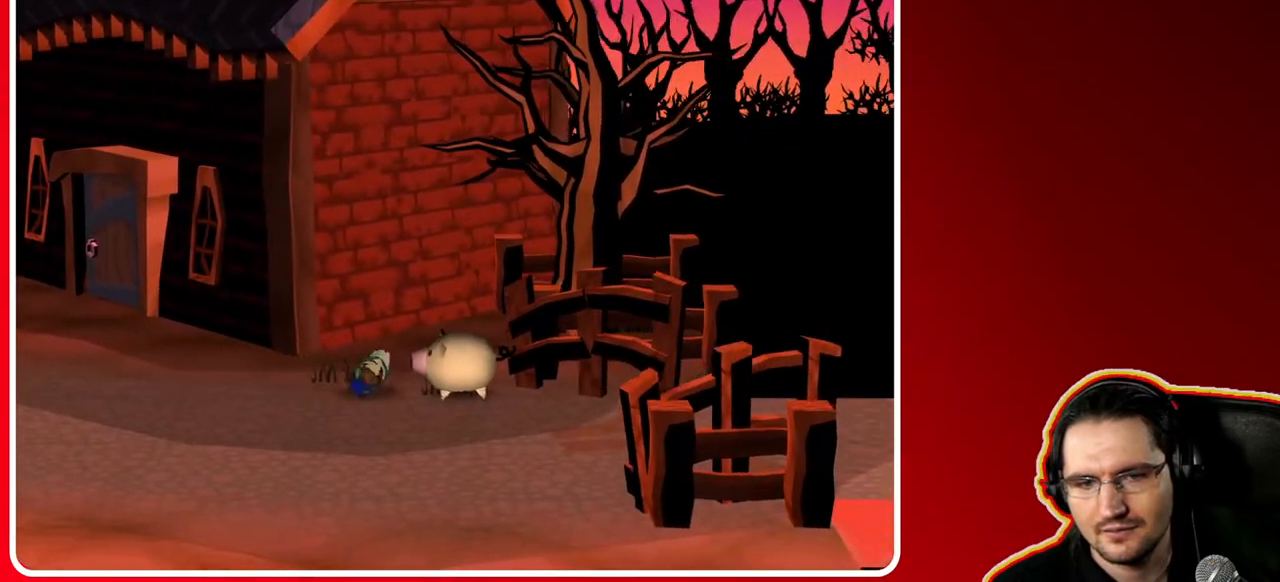
{"buttons": [], "left_stick": "down-right", "right_stick": "center", "events": []}
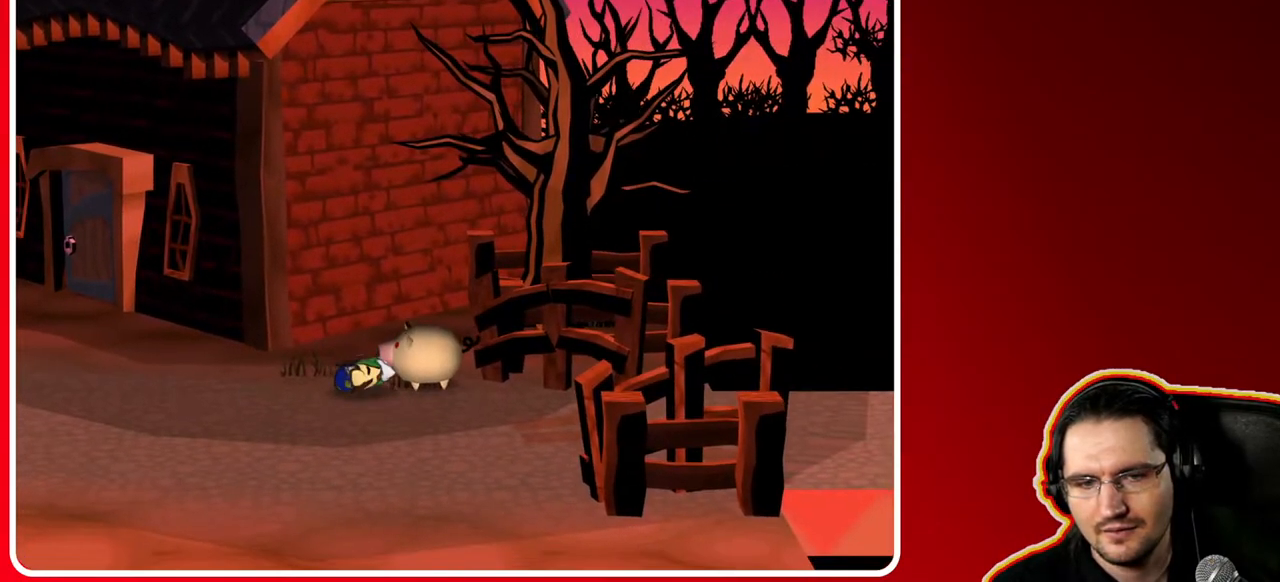
{"buttons": [], "left_stick": "right", "right_stick": "center", "events": [[283, "left_stick", "right"]]}
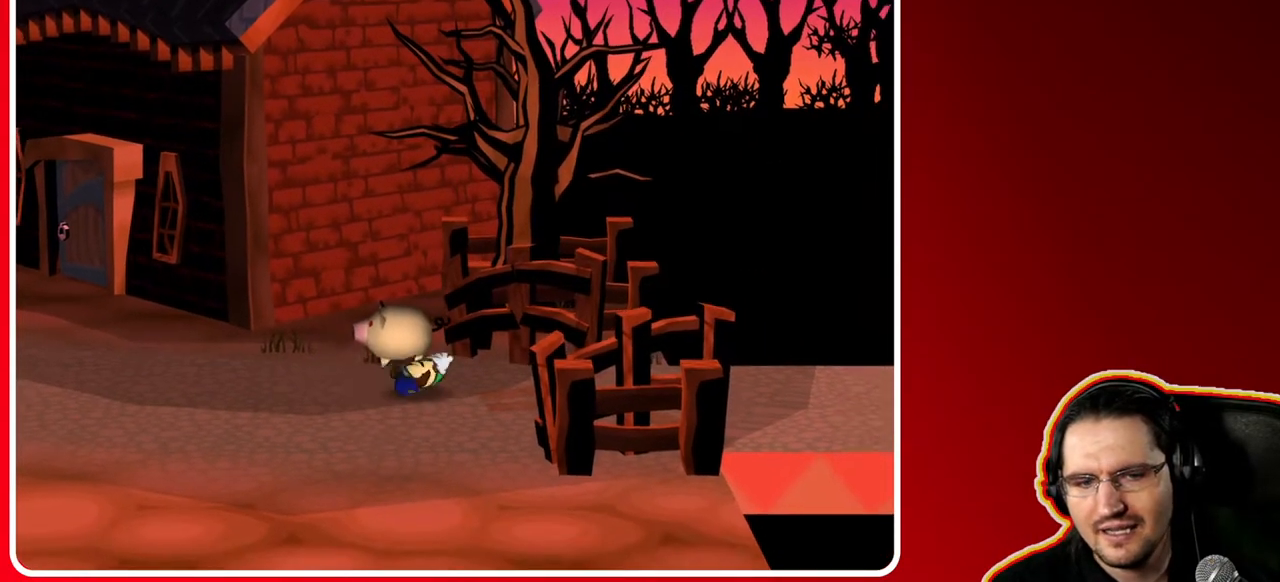
{"buttons": [], "left_stick": "right", "right_stick": "center", "events": []}
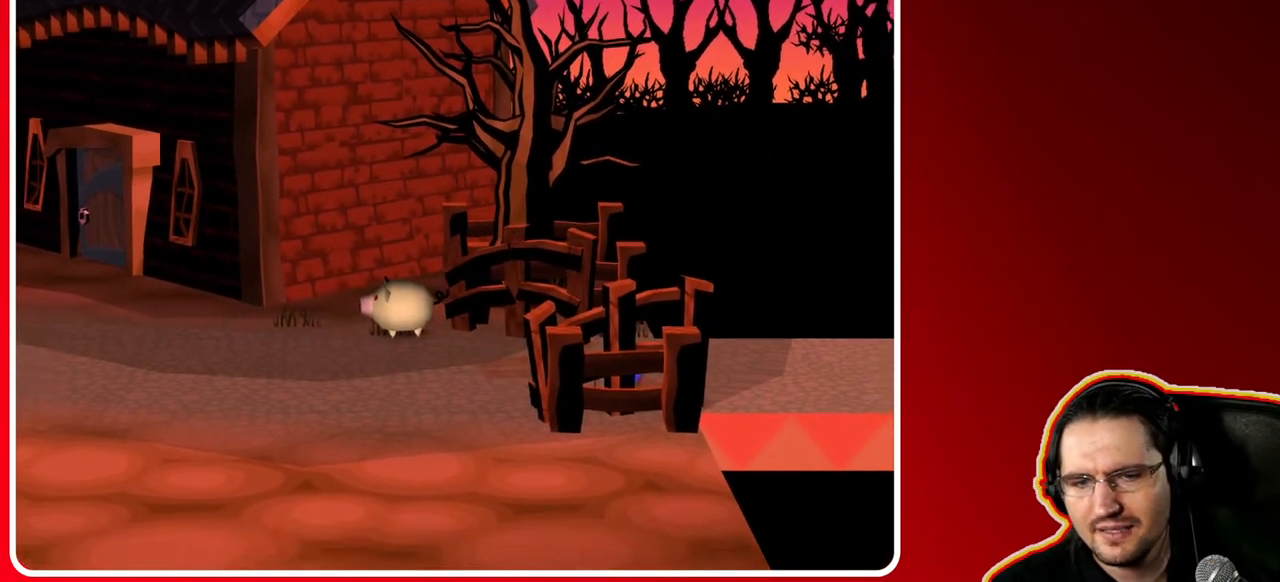
{"buttons": [], "left_stick": "right", "right_stick": "center", "events": []}
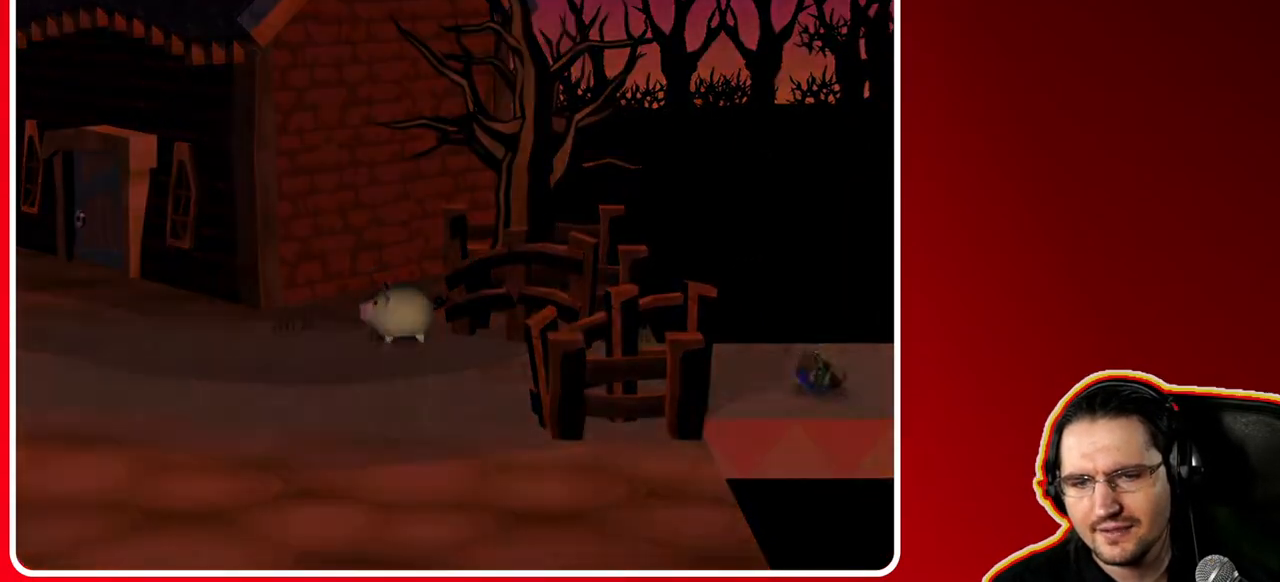
{"buttons": [], "left_stick": "right", "right_stick": "center", "events": []}
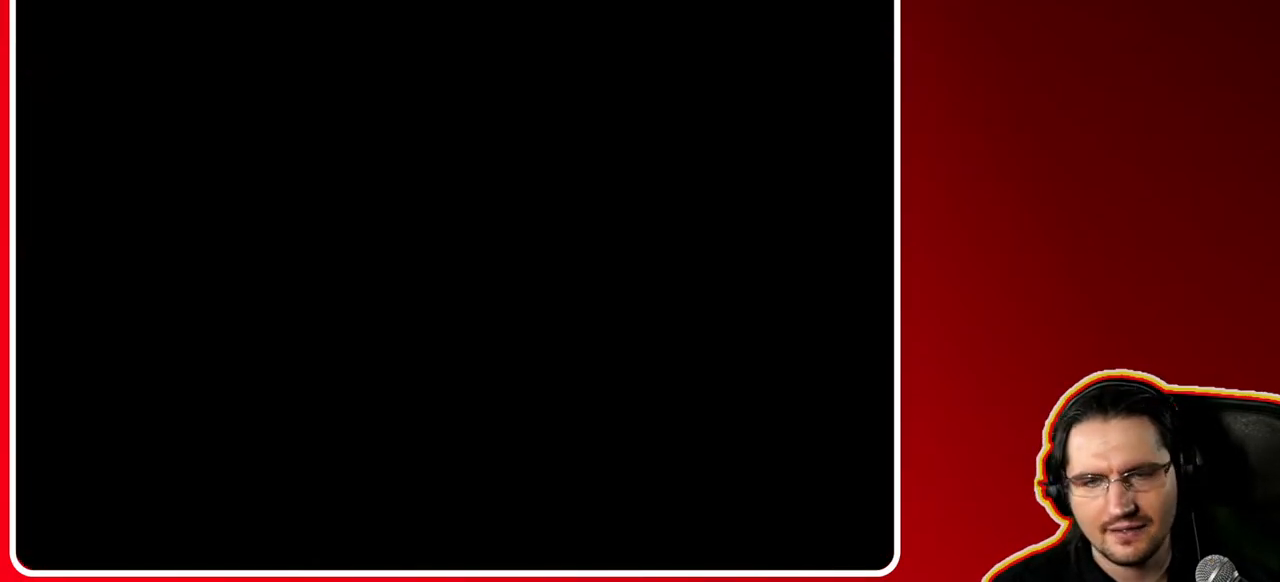
{"buttons": [], "left_stick": "right", "right_stick": "center", "events": [[33, "left_stick", "center"], [217, "left_stick", "right"]]}
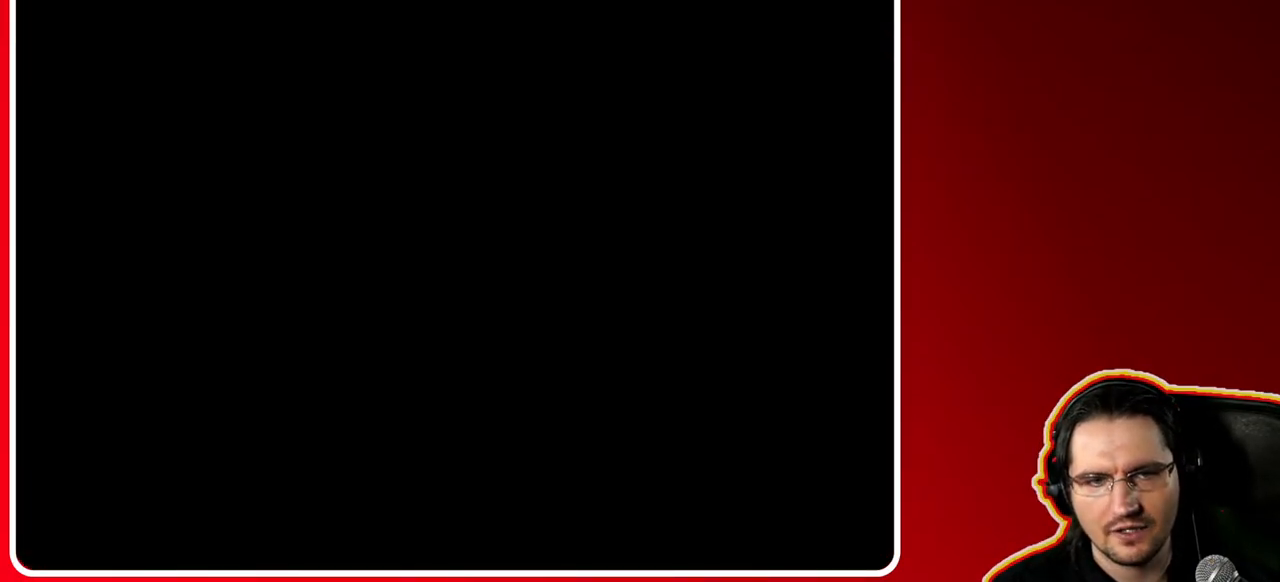
{"buttons": [], "left_stick": "right", "right_stick": "center", "events": []}
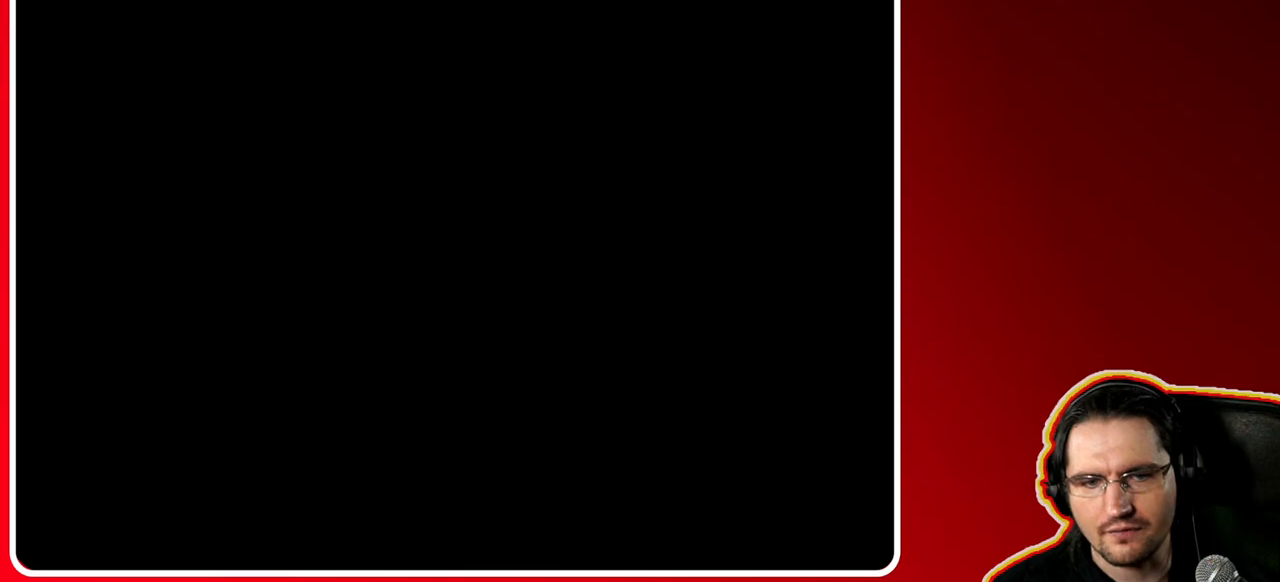
{"buttons": [], "left_stick": "right", "right_stick": "center", "events": []}
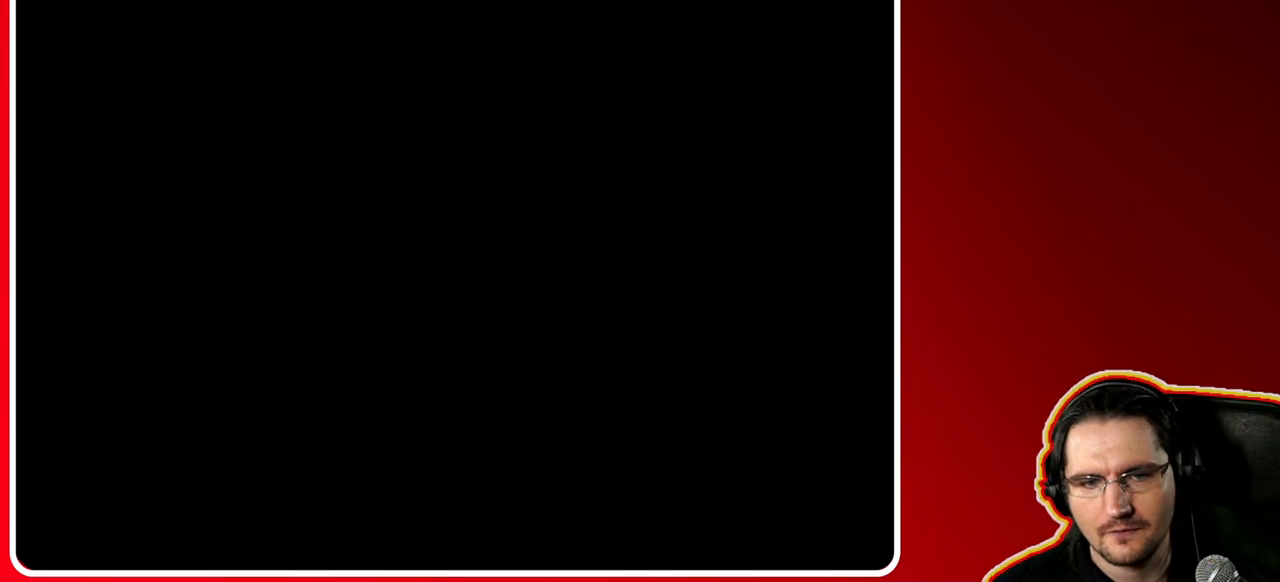
{"buttons": [], "left_stick": "right", "right_stick": "center", "events": []}
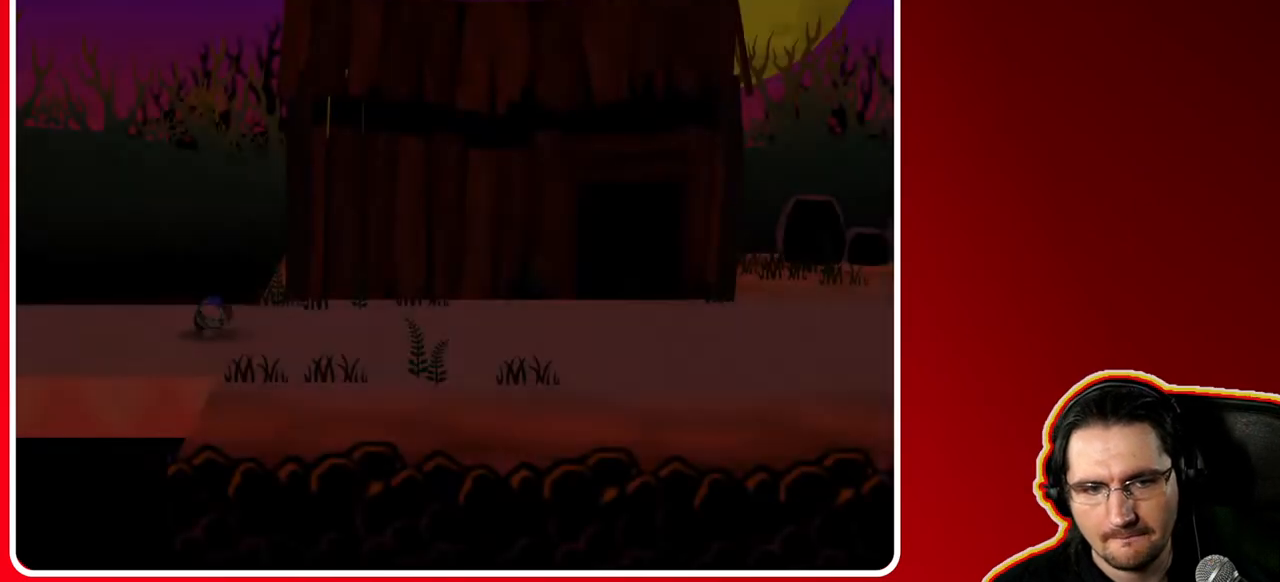
{"buttons": [], "left_stick": "right", "right_stick": "center", "events": []}
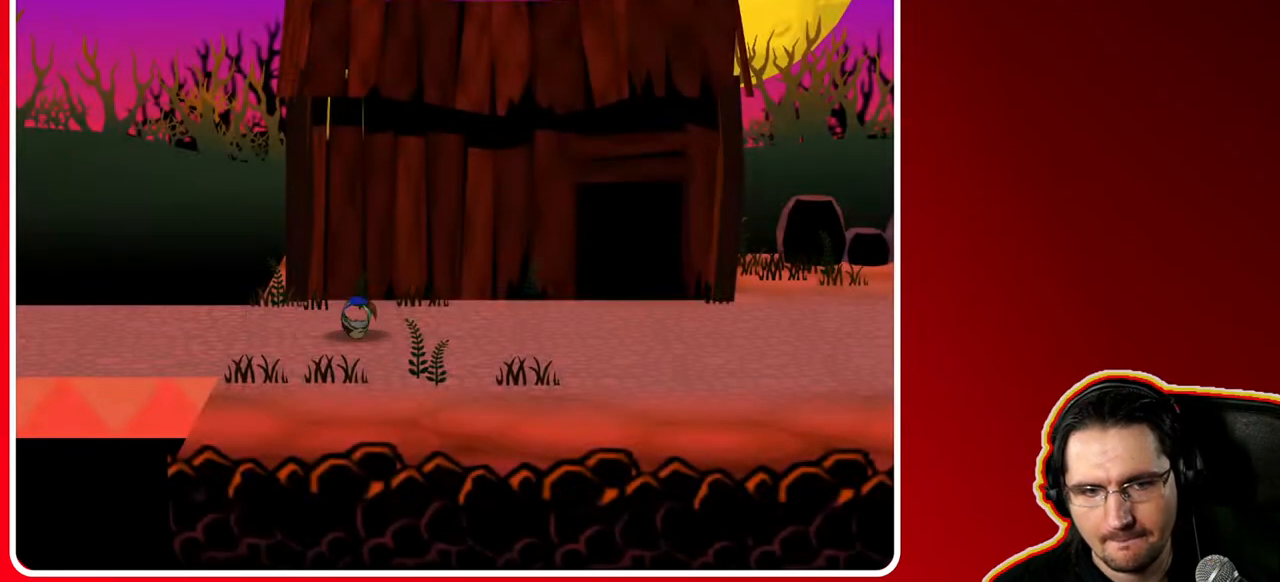
{"buttons": [], "left_stick": "right", "right_stick": "center", "events": []}
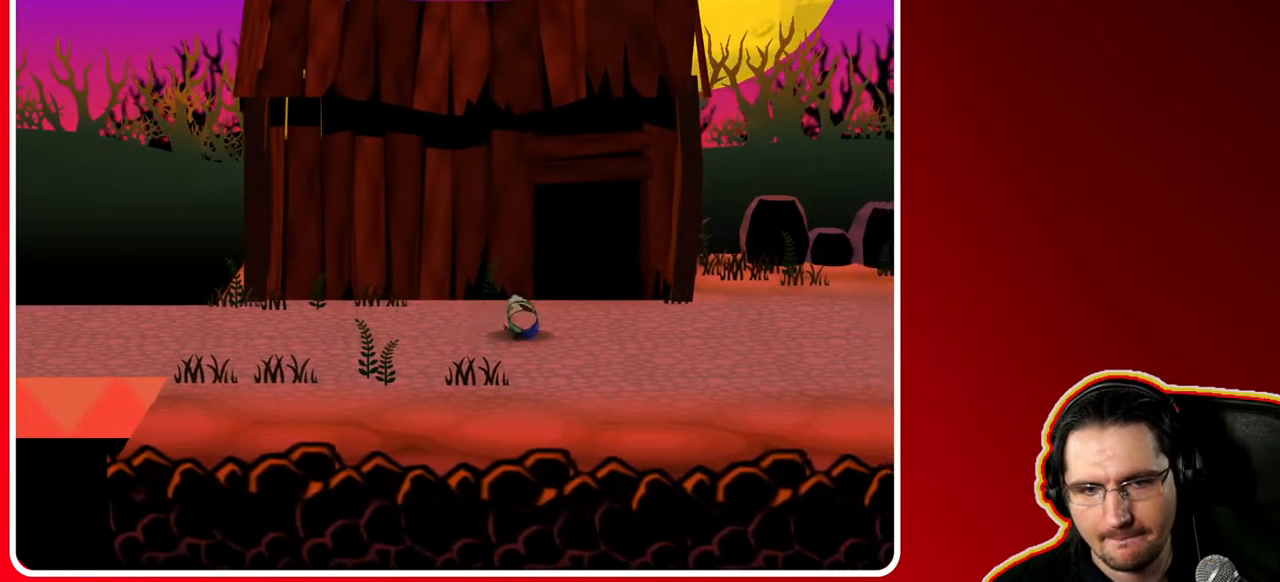
{"buttons": [], "left_stick": "right", "right_stick": "center", "events": []}
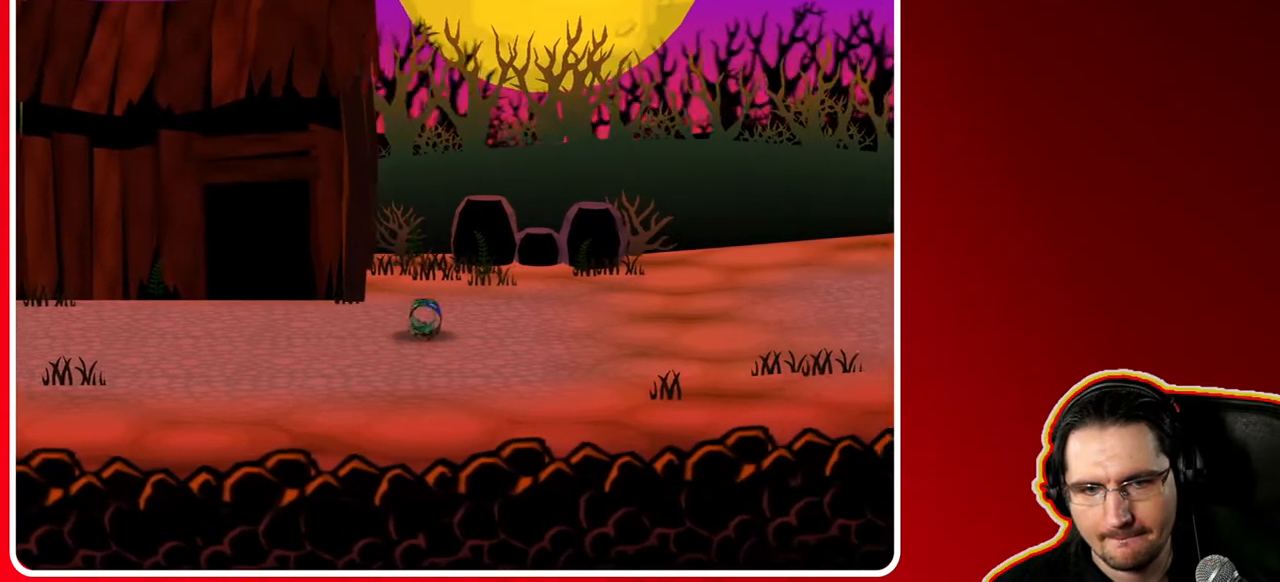
{"buttons": [], "left_stick": "right", "right_stick": "center", "events": [[300, "A", "down"], [433, "A", "up"]]}
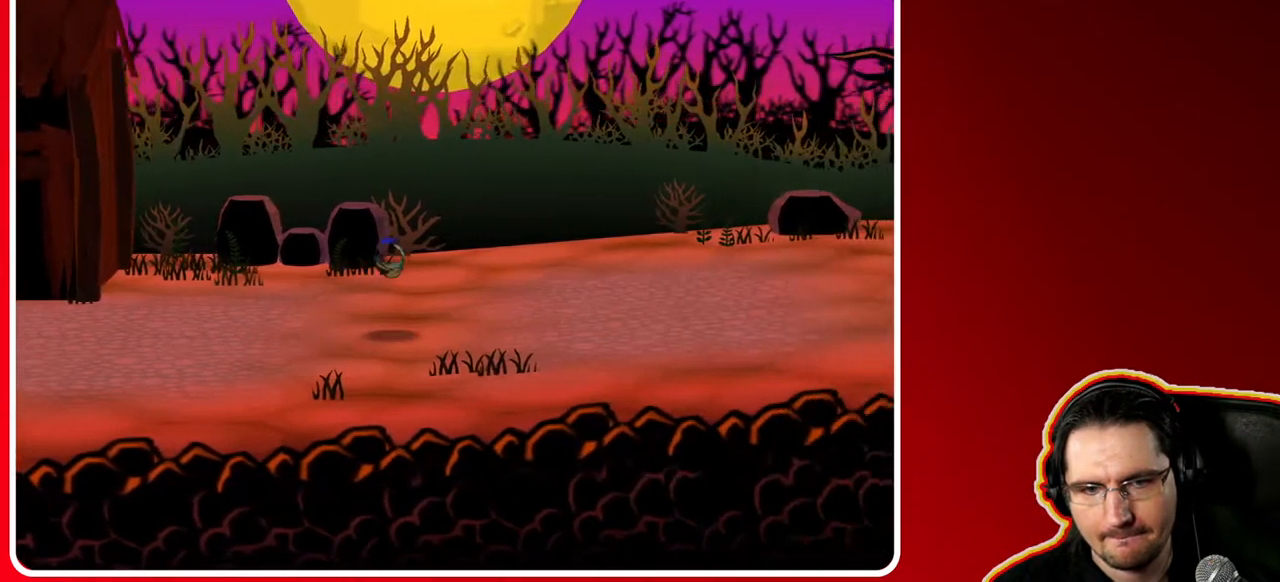
{"buttons": [], "left_stick": "right", "right_stick": "center", "events": [[217, "A", "down"], [400, "A", "up"]]}
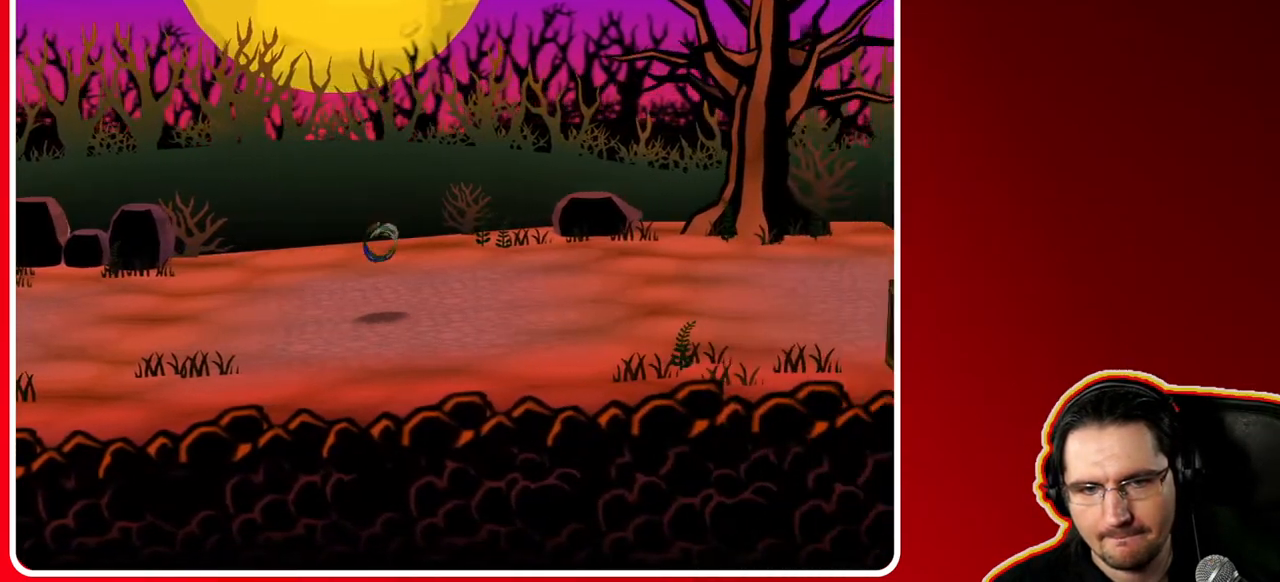
{"buttons": [], "left_stick": "right", "right_stick": "center", "events": [[133, "A", "down"], [283, "A", "up"]]}
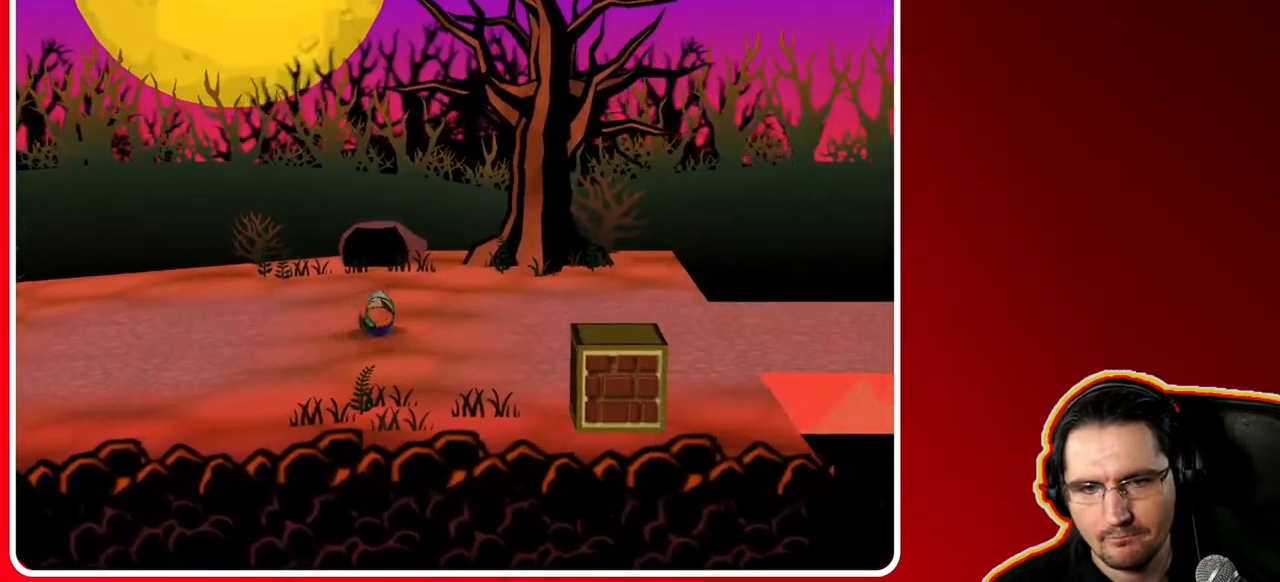
{"buttons": [], "left_stick": "right", "right_stick": "center", "events": [[67, "A", "down"], [217, "A", "up"]]}
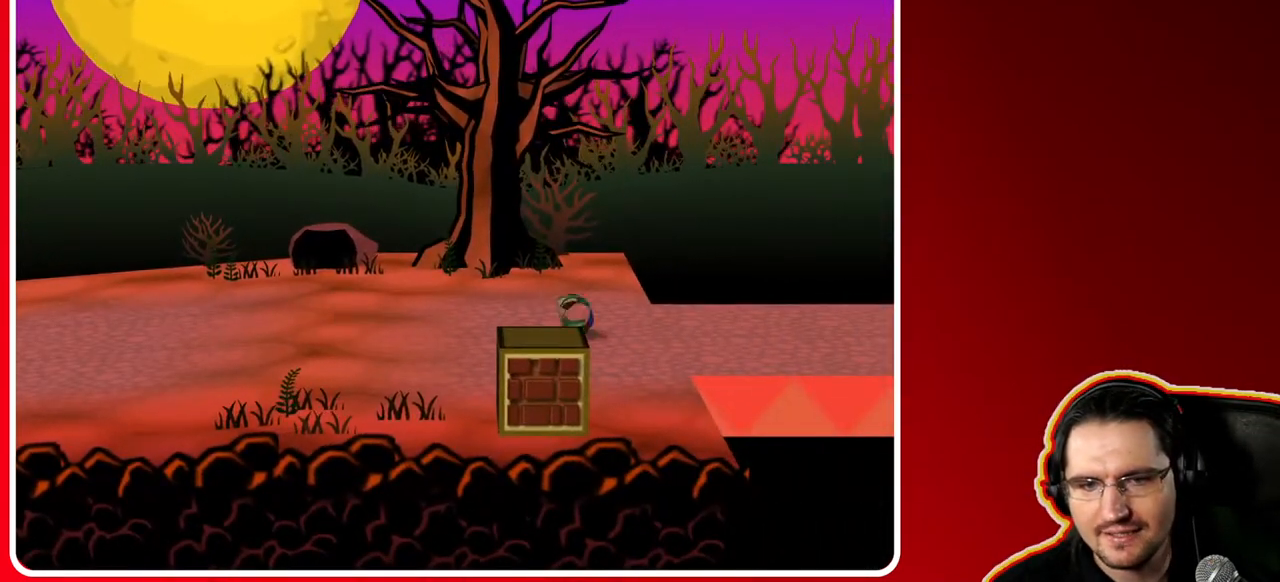
{"buttons": [], "left_stick": "right", "right_stick": "center", "events": []}
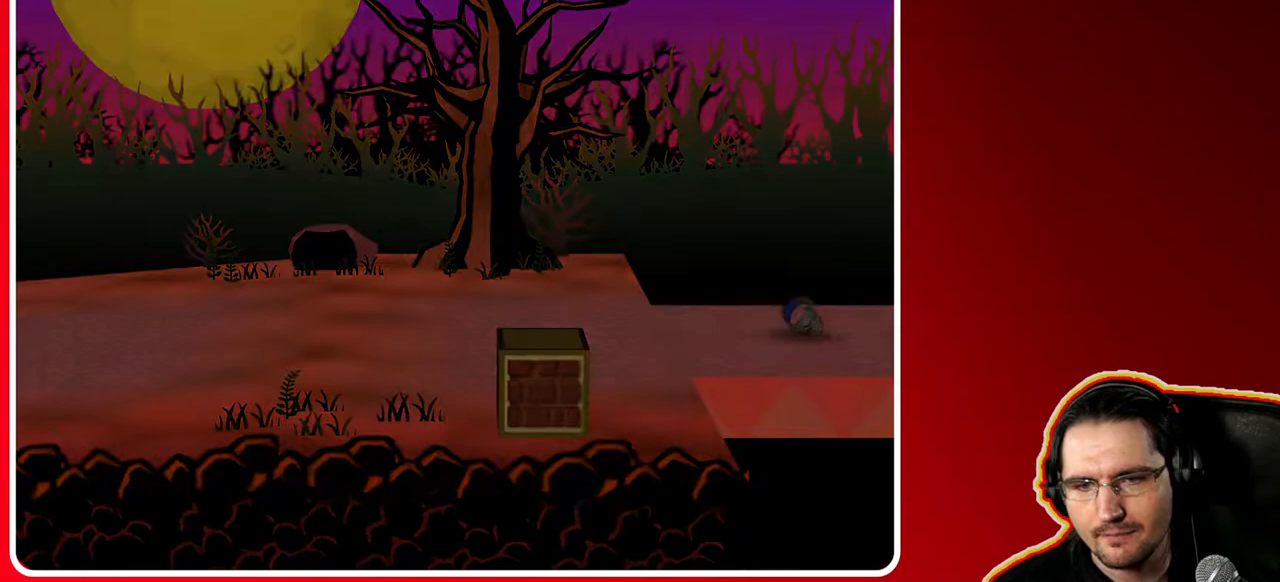
{"buttons": [], "left_stick": "right", "right_stick": "center", "events": []}
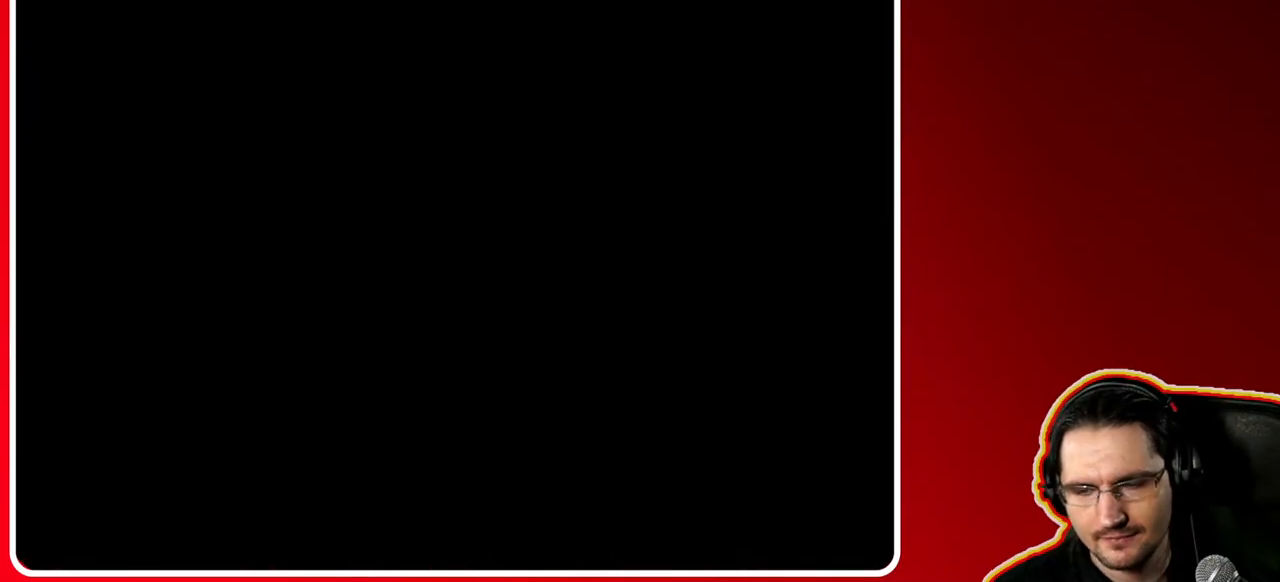
{"buttons": [], "left_stick": "right", "right_stick": "center", "events": []}
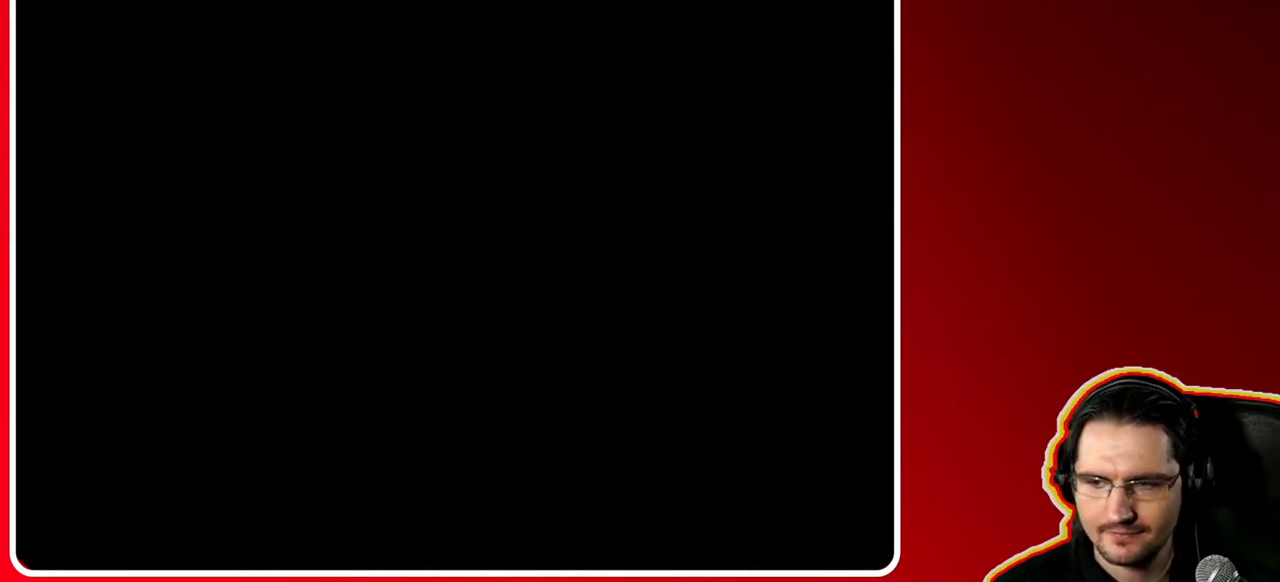
{"buttons": [], "left_stick": "right", "right_stick": "center", "events": []}
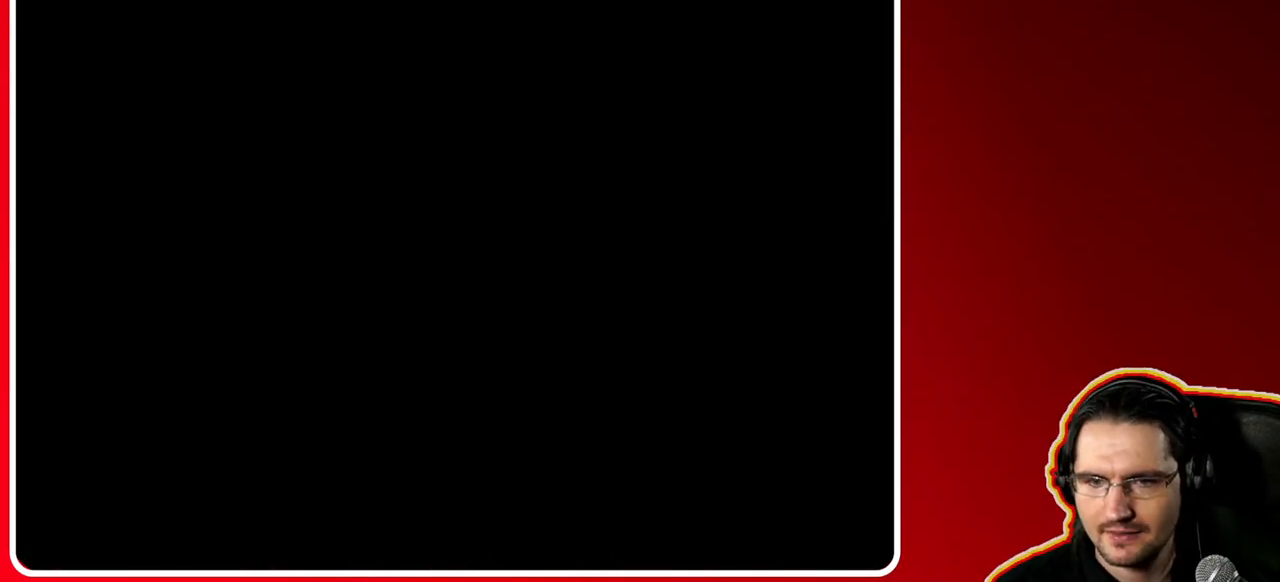
{"buttons": ["A"], "left_stick": "right", "right_stick": "center", "events": [[500, "A", "down"]]}
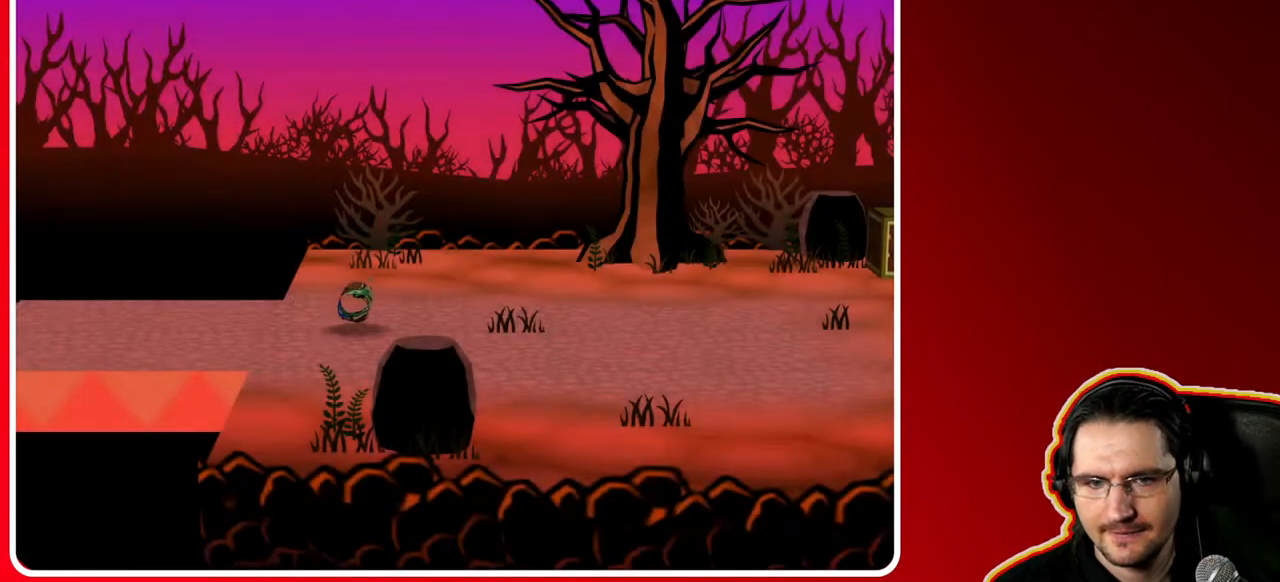
{"buttons": [], "left_stick": "right", "right_stick": "center", "events": [[100, "A", "up"]]}
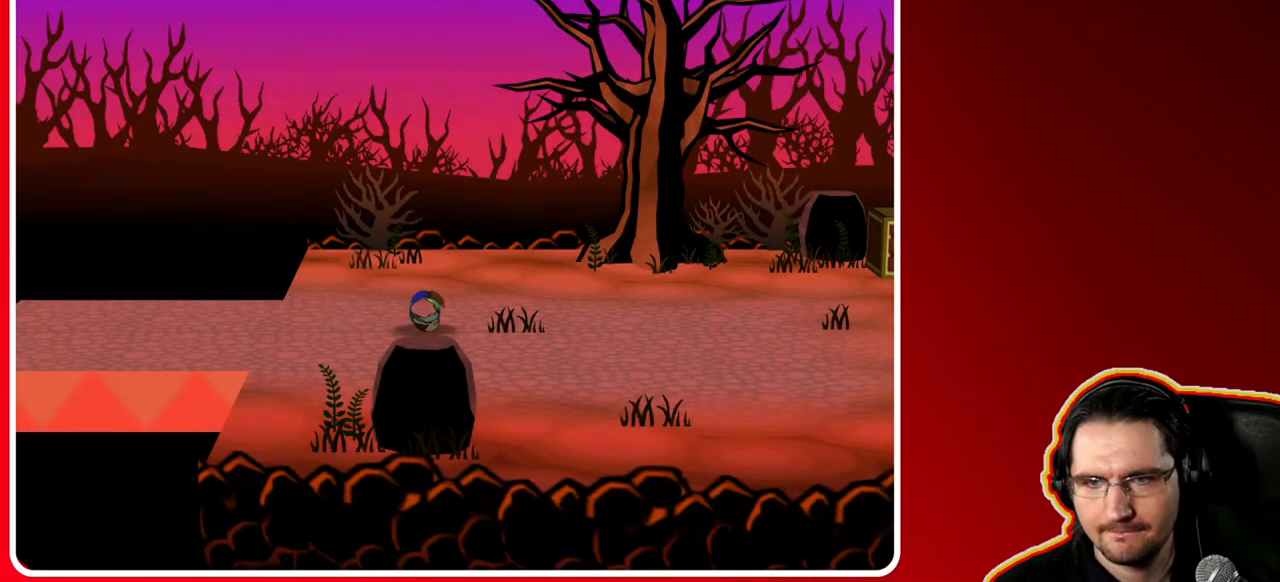
{"buttons": [], "left_stick": "right", "right_stick": "center", "events": []}
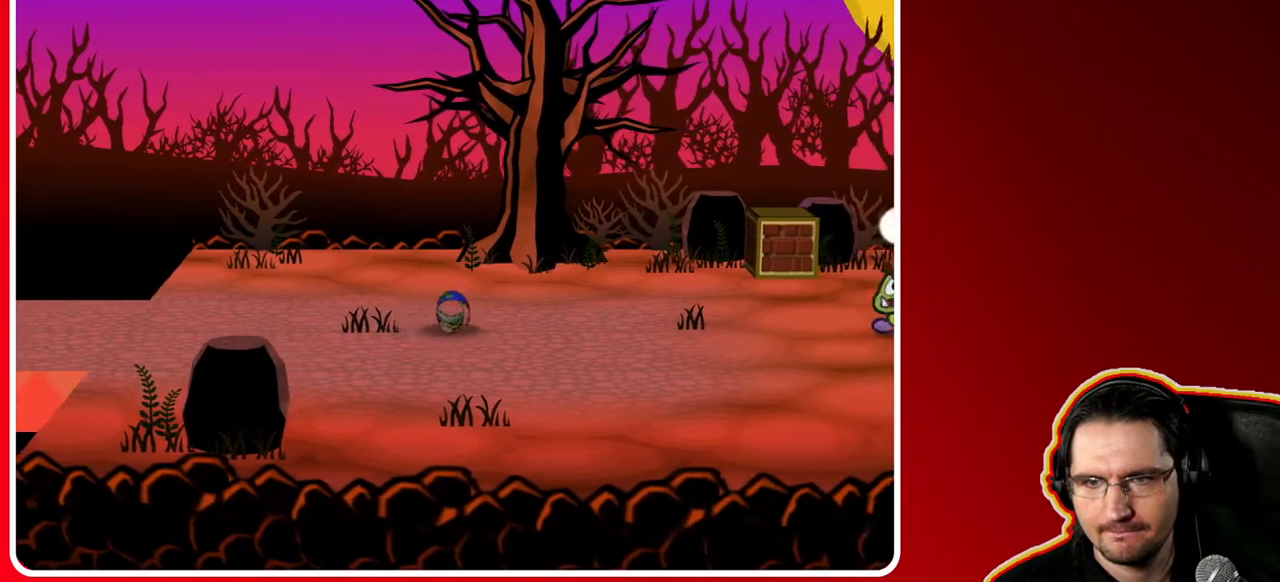
{"buttons": ["A"], "left_stick": "down", "right_stick": "center", "events": [[283, "left_stick", "down-right"], [367, "A", "down"], [433, "left_stick", "down"]]}
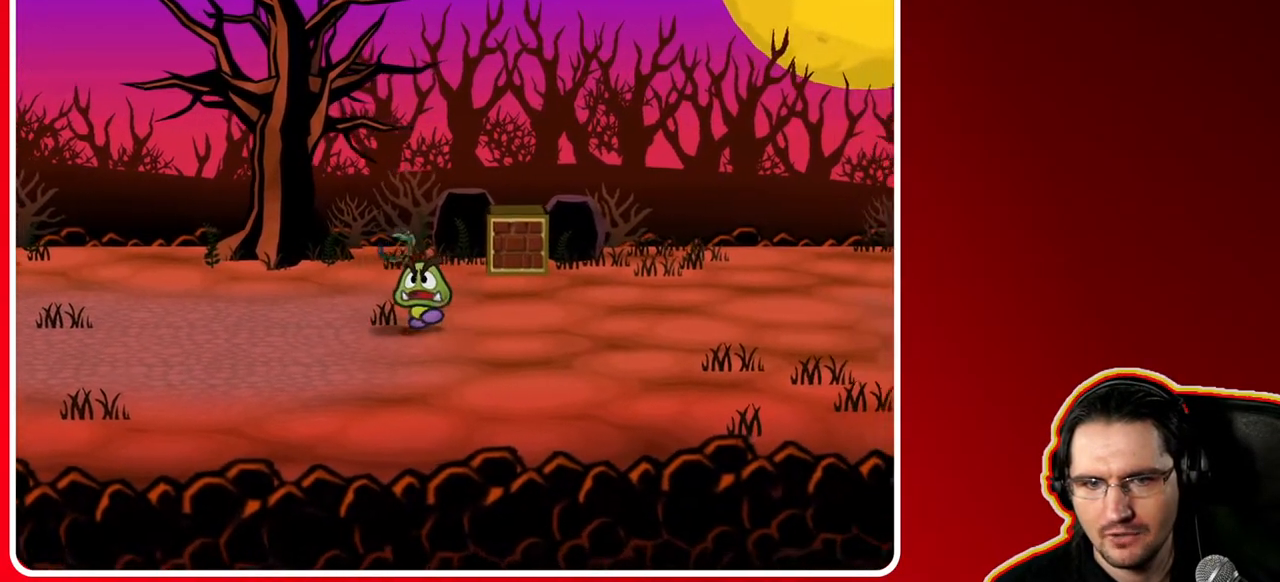
{"buttons": [], "left_stick": "right", "right_stick": "center", "events": [[17, "A", "up"], [33, "left_stick", "down-right"], [67, "A", "down"], [217, "A", "up"], [500, "left_stick", "right"]]}
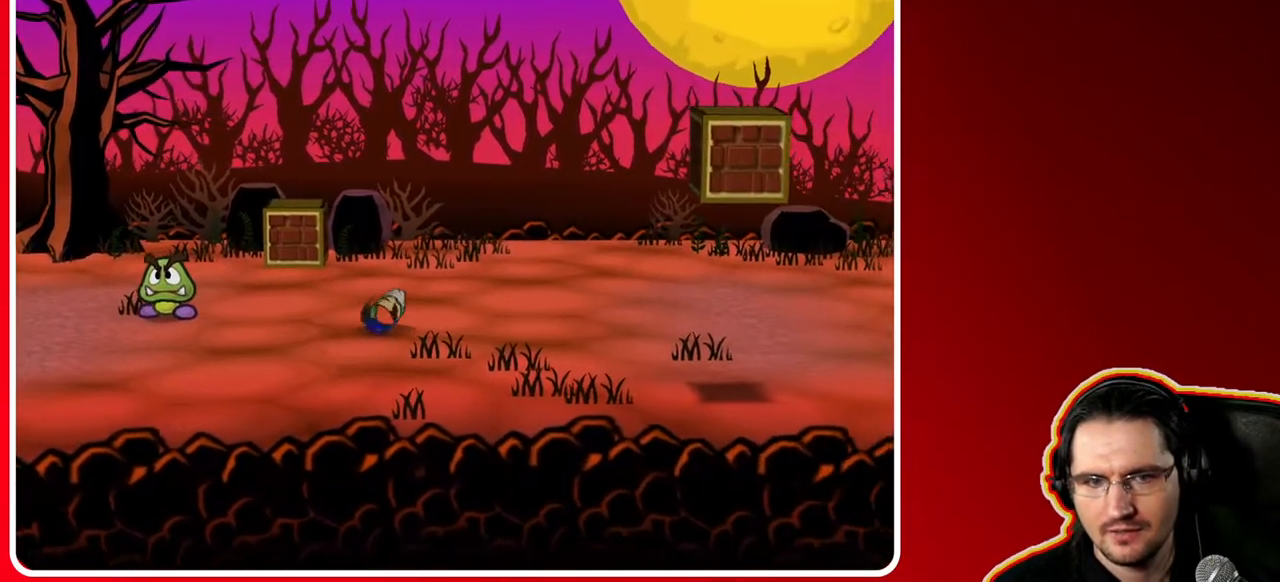
{"buttons": [], "left_stick": "right", "right_stick": "center", "events": []}
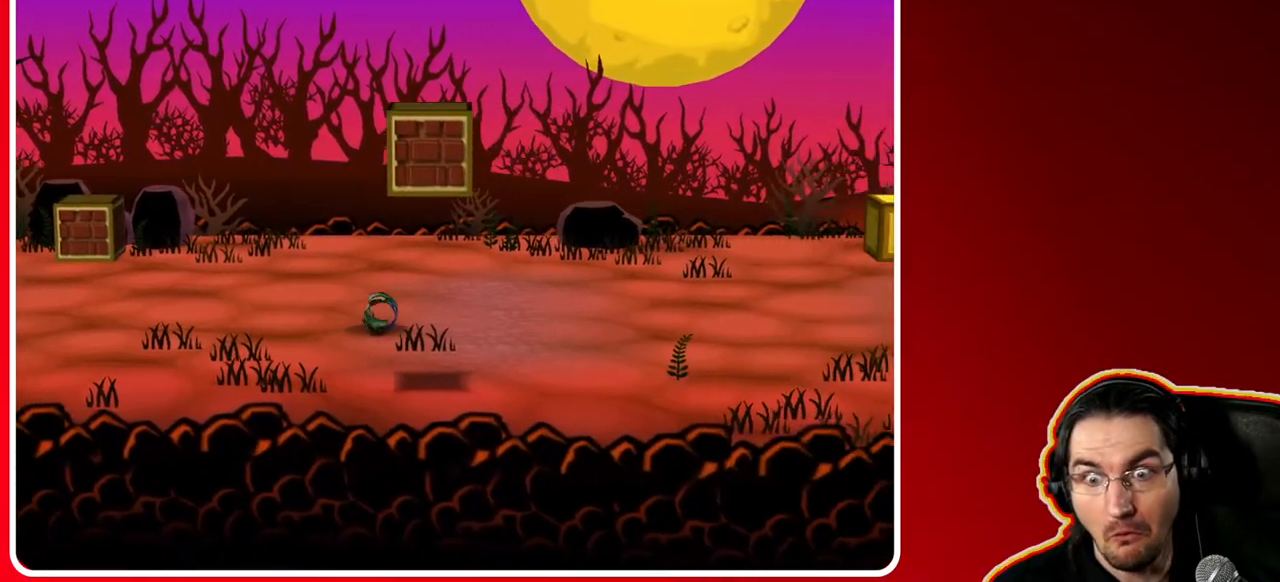
{"buttons": [], "left_stick": "right", "right_stick": "center", "events": []}